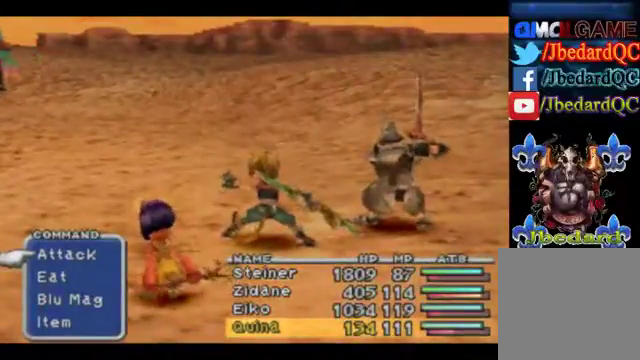
Gameplay with a controller (Xbox layout); each line is a JSON object with the inputs held at the frame after it. "events" lists button and stick changes between this image and that frame as [ms after this image, input, new state], when the widget could be followed in between. Not read: L3 R3 right_stick.
{"buttons": [], "left_stick": "center", "events": [[300, "left_stick", "down"], [500, "left_stick", "center"]]}
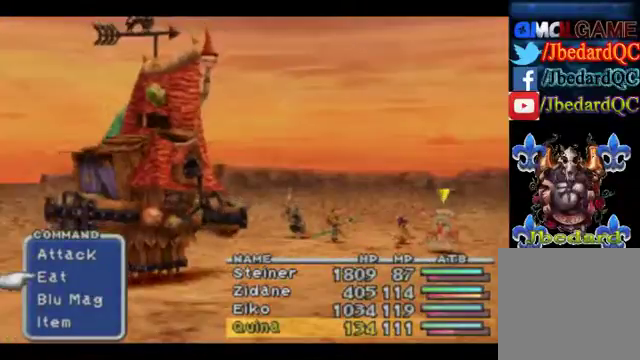
{"buttons": [], "left_stick": "down", "events": [[33, "left_stick", "down"], [233, "left_stick", "center"], [333, "left_stick", "down"]]}
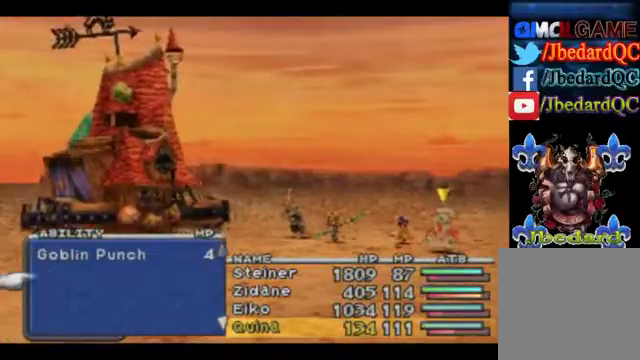
{"buttons": [], "left_stick": "down", "events": []}
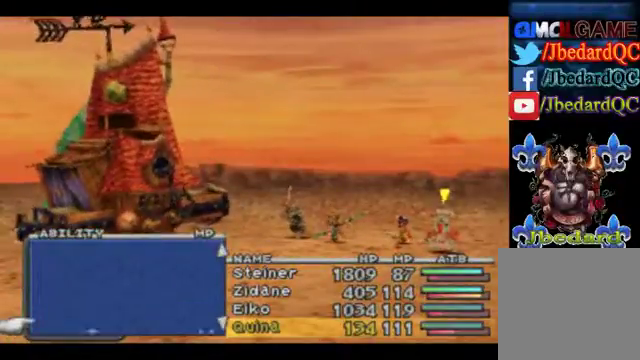
{"buttons": [], "left_stick": "down", "events": []}
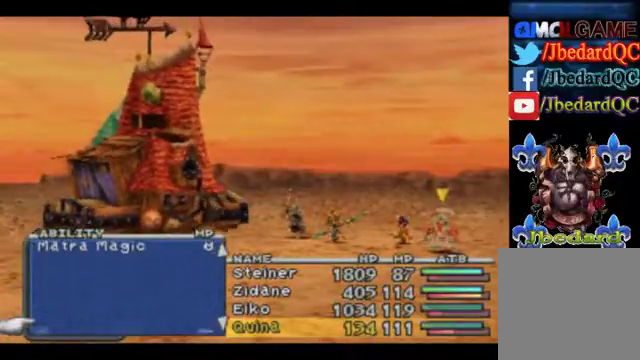
{"buttons": [], "left_stick": "down", "events": [[100, "left_stick", "center"], [367, "left_stick", "down"]]}
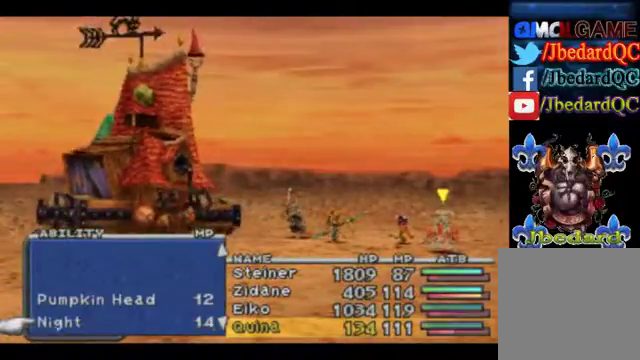
{"buttons": [], "left_stick": "up", "events": [[400, "left_stick", "center"], [467, "left_stick", "up"]]}
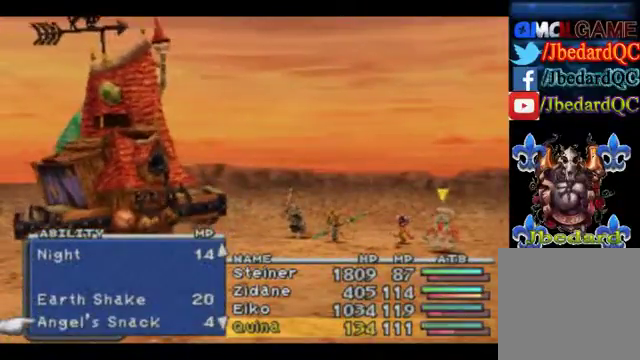
{"buttons": [], "left_stick": "center", "events": [[33, "left_stick", "center"], [167, "left_stick", "down"], [333, "left_stick", "center"]]}
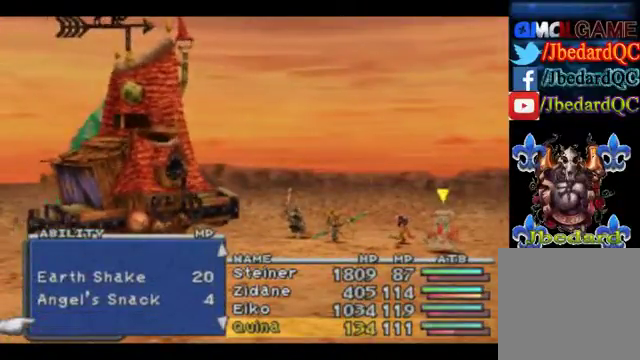
{"buttons": [], "left_stick": "down", "events": [[100, "left_stick", "down"]]}
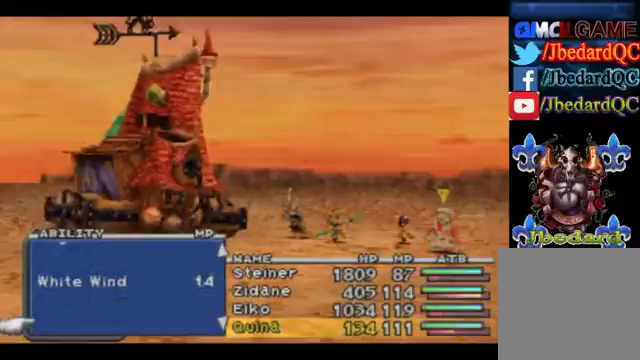
{"buttons": [], "left_stick": "up", "events": [[33, "left_stick", "center"], [133, "left_stick", "up"], [333, "left_stick", "center"], [400, "left_stick", "up"]]}
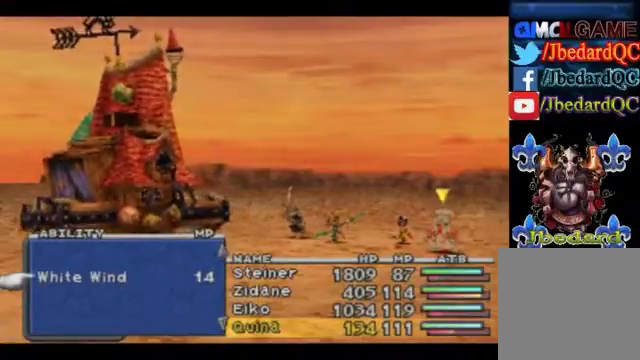
{"buttons": [], "left_stick": "center", "events": [[100, "left_stick", "center"]]}